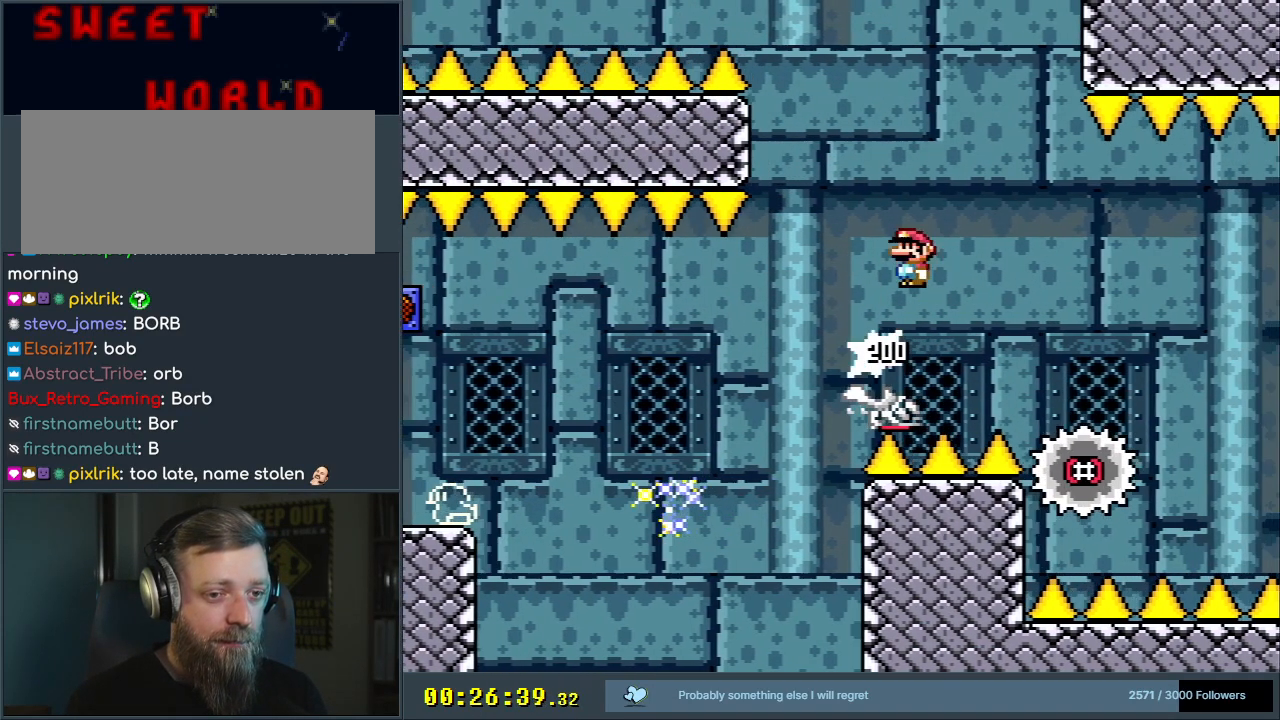
Gameplay with a controller (Nintendo layout); each line is a JSON object with the inputs held at the frame after it. "events" lists button and stick changes between this image and that frame as [ms after this image, input, new state], when the widget could be followed in between. Not read: L3 R3.
{"buttons": ["A", "X", "DPAD_RIGHT"], "events": [[33, "DPAD_LEFT", "down"], [117, "A", "up"], [117, "DPAD_LEFT", "up"], [117, "DPAD_UP", "down"], [133, "DPAD_RIGHT", "down"], [133, "DPAD_UP", "up"], [267, "A", "down"]]}
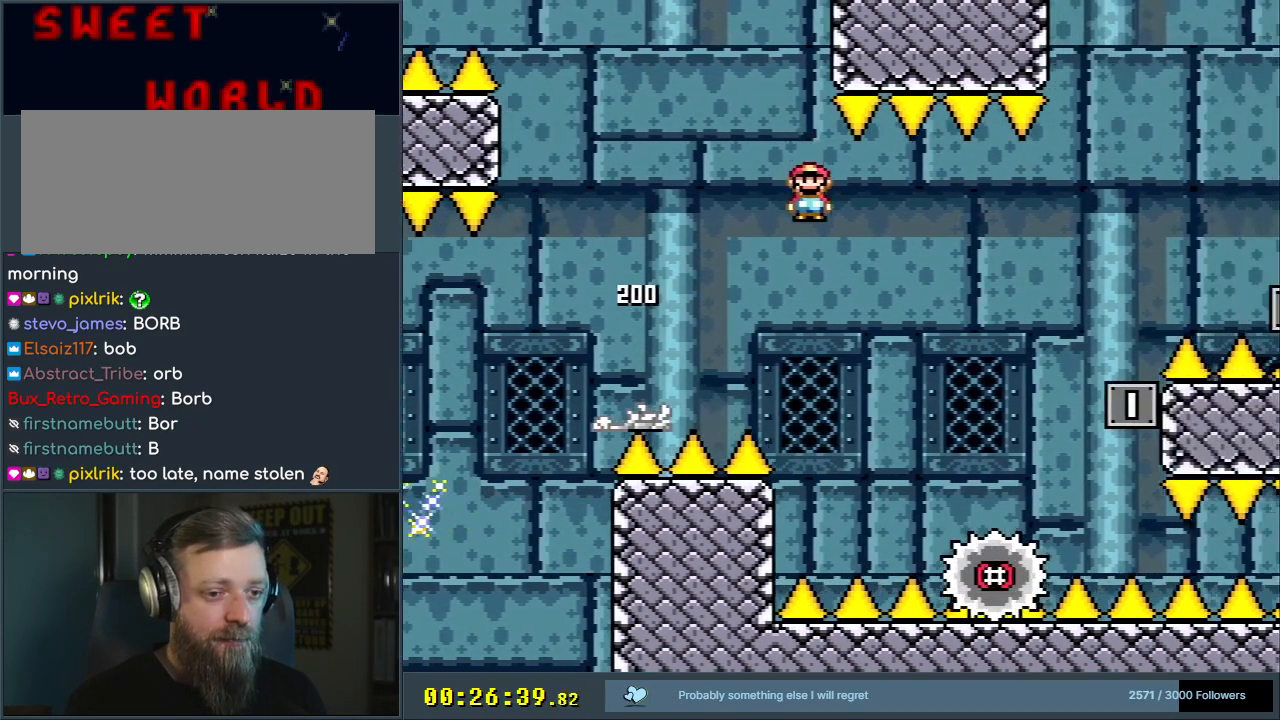
{"buttons": [], "events": [[400, "DPAD_RIGHT", "up"], [400, "X", "up"], [433, "A", "up"]]}
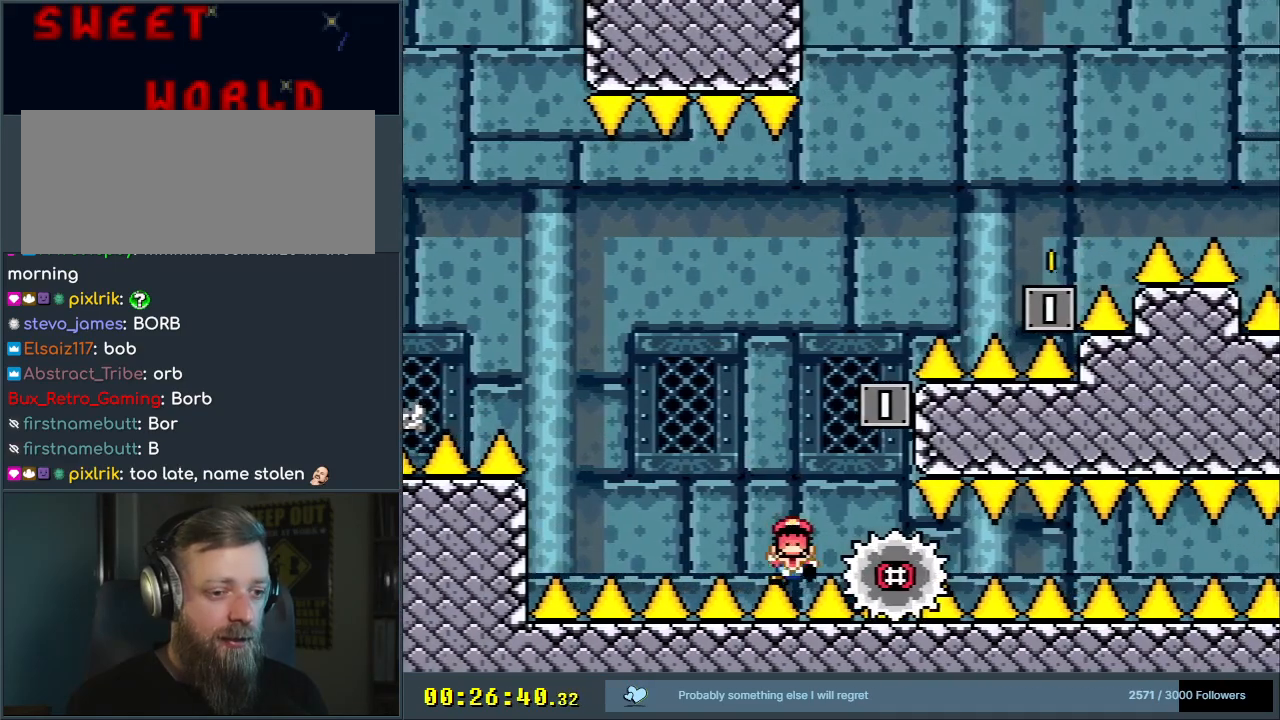
{"buttons": ["A"], "events": [[33, "A", "down"], [100, "A", "up"], [217, "A", "down"], [233, "A", "up"], [283, "A", "down"], [400, "A", "up"], [483, "A", "down"]]}
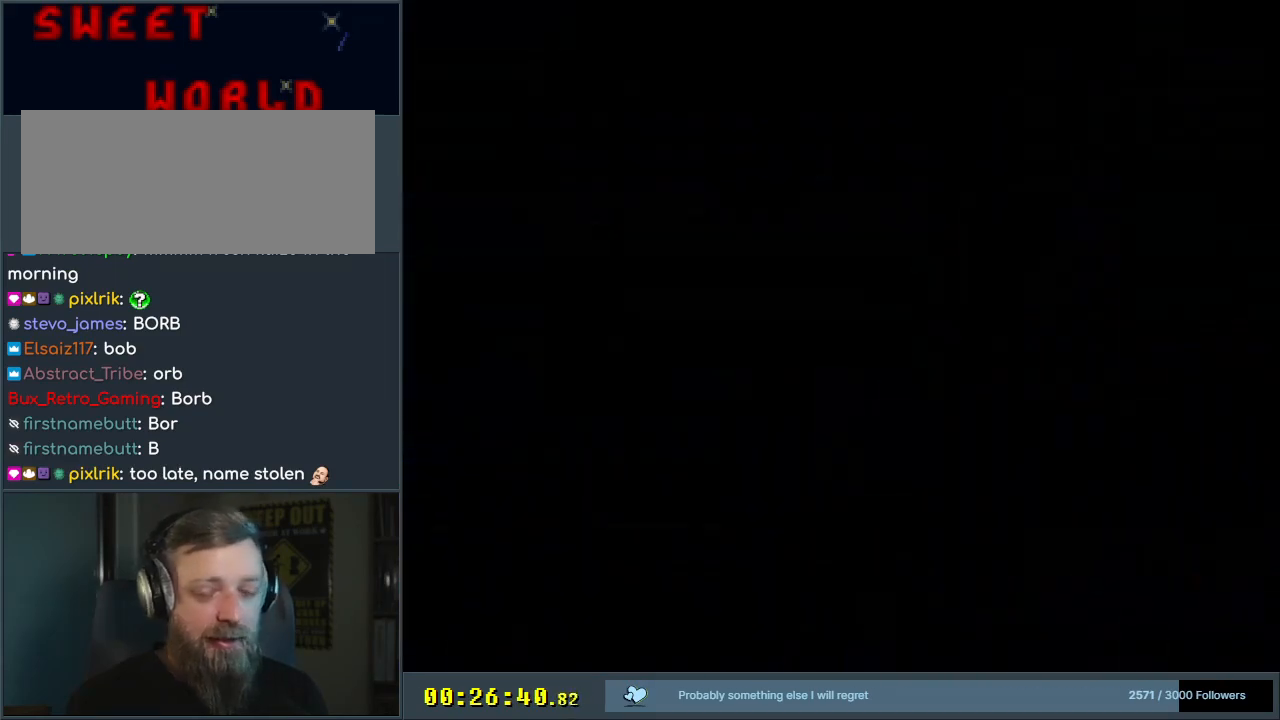
{"buttons": [], "events": [[100, "A", "up"]]}
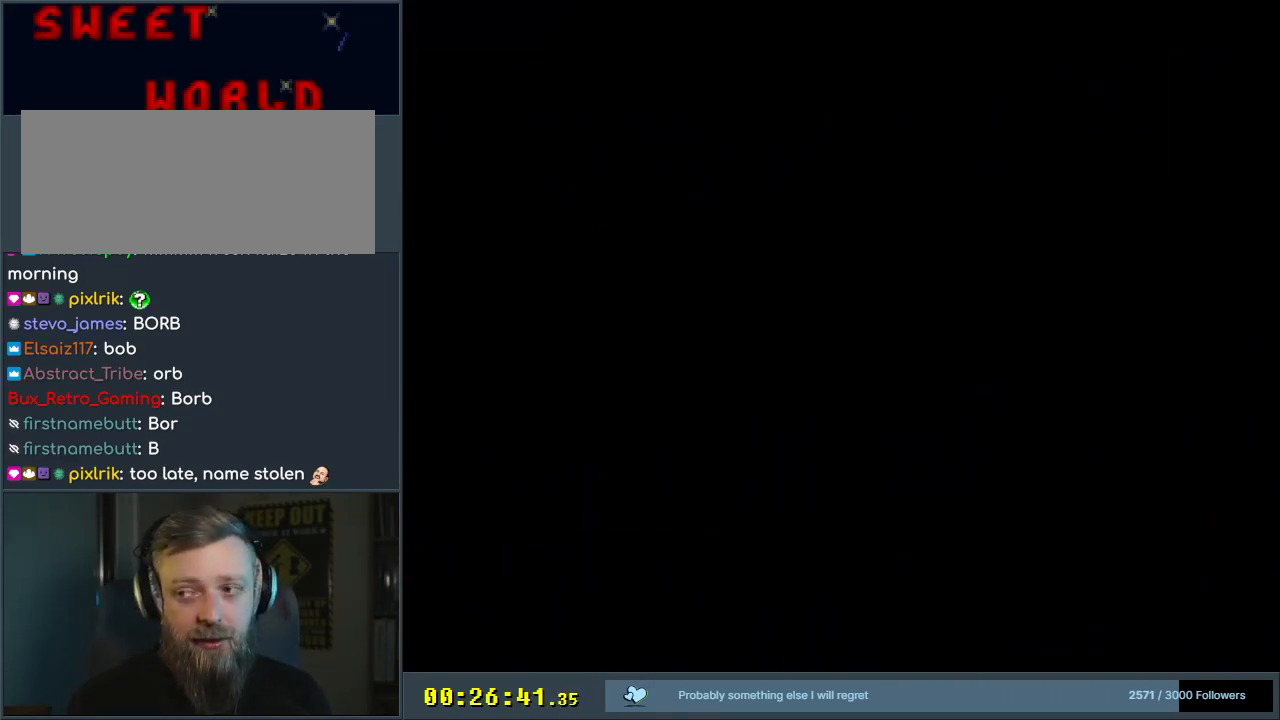
{"buttons": [], "events": []}
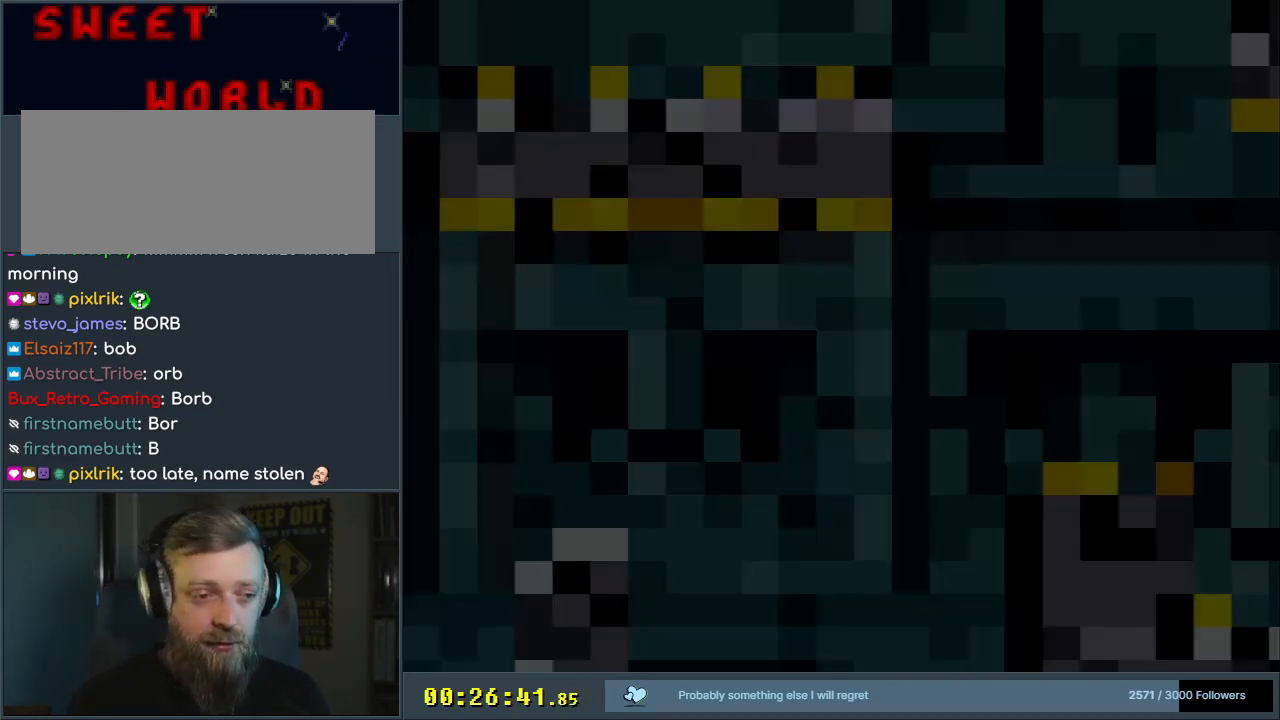
{"buttons": ["X", "DPAD_RIGHT"], "events": [[50, "X", "down"], [467, "DPAD_RIGHT", "down"]]}
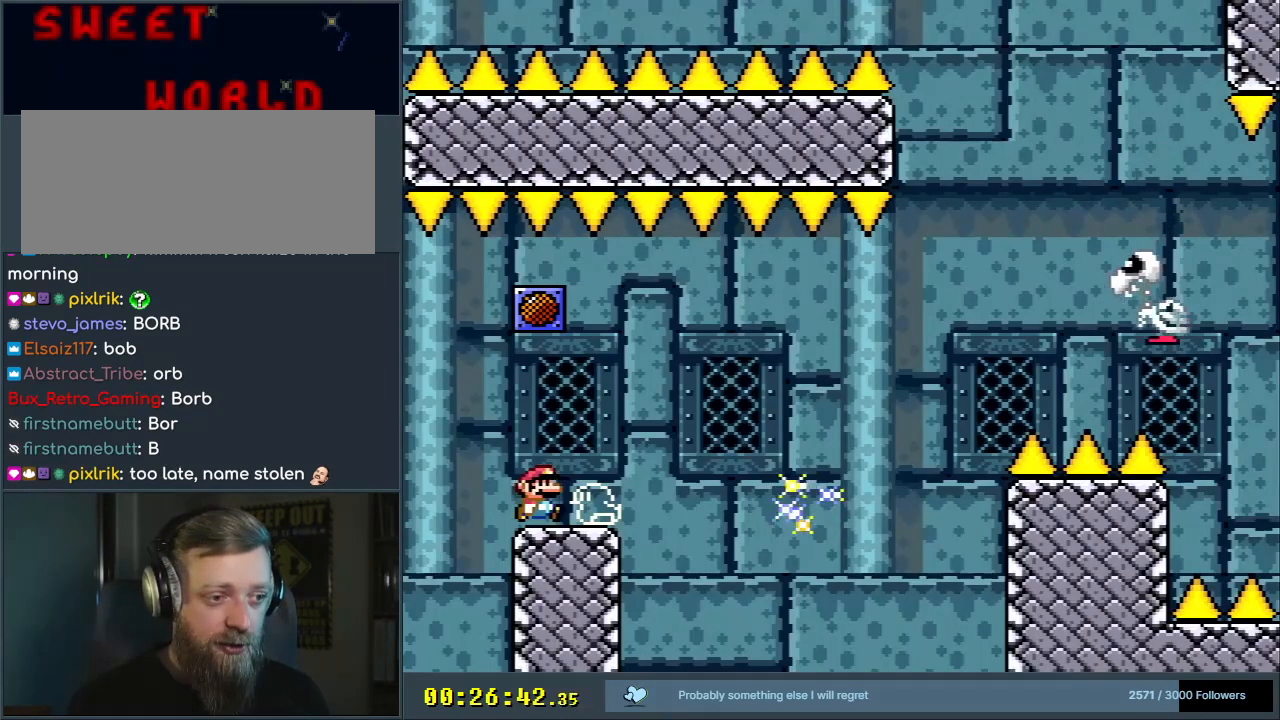
{"buttons": ["X", "DPAD_RIGHT"], "events": [[200, "A", "down"], [300, "A", "up"]]}
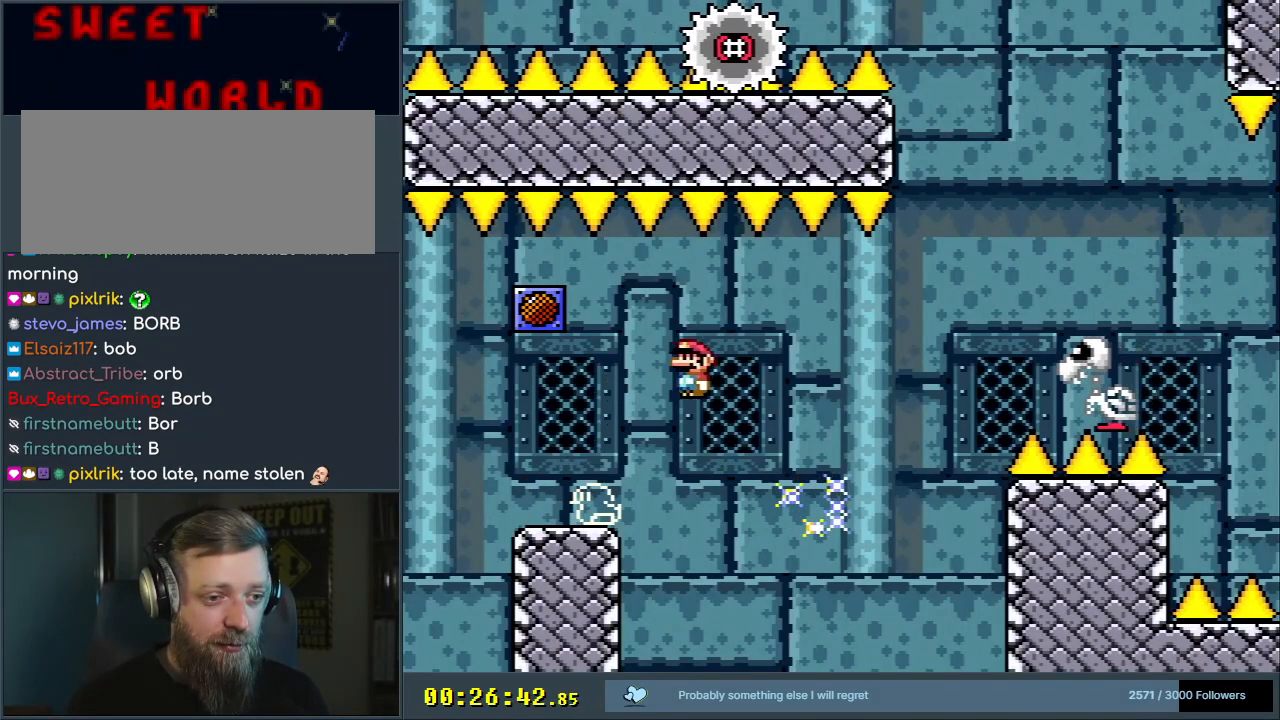
{"buttons": ["X", "DPAD_RIGHT"], "events": [[17, "A", "down"], [350, "A", "up"]]}
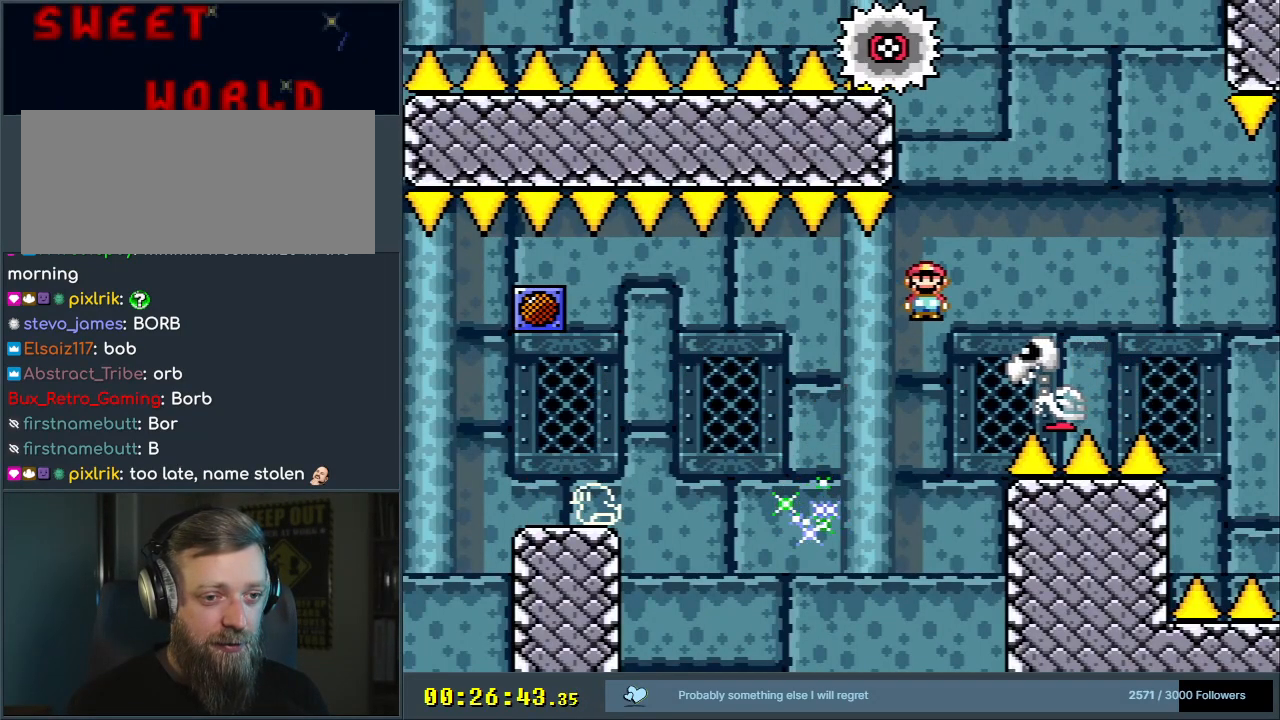
{"buttons": ["A", "X", "DPAD_LEFT"], "events": [[117, "A", "down"], [350, "A", "up"], [350, "DPAD_RIGHT", "up"], [417, "DPAD_LEFT", "down"], [450, "A", "down"]]}
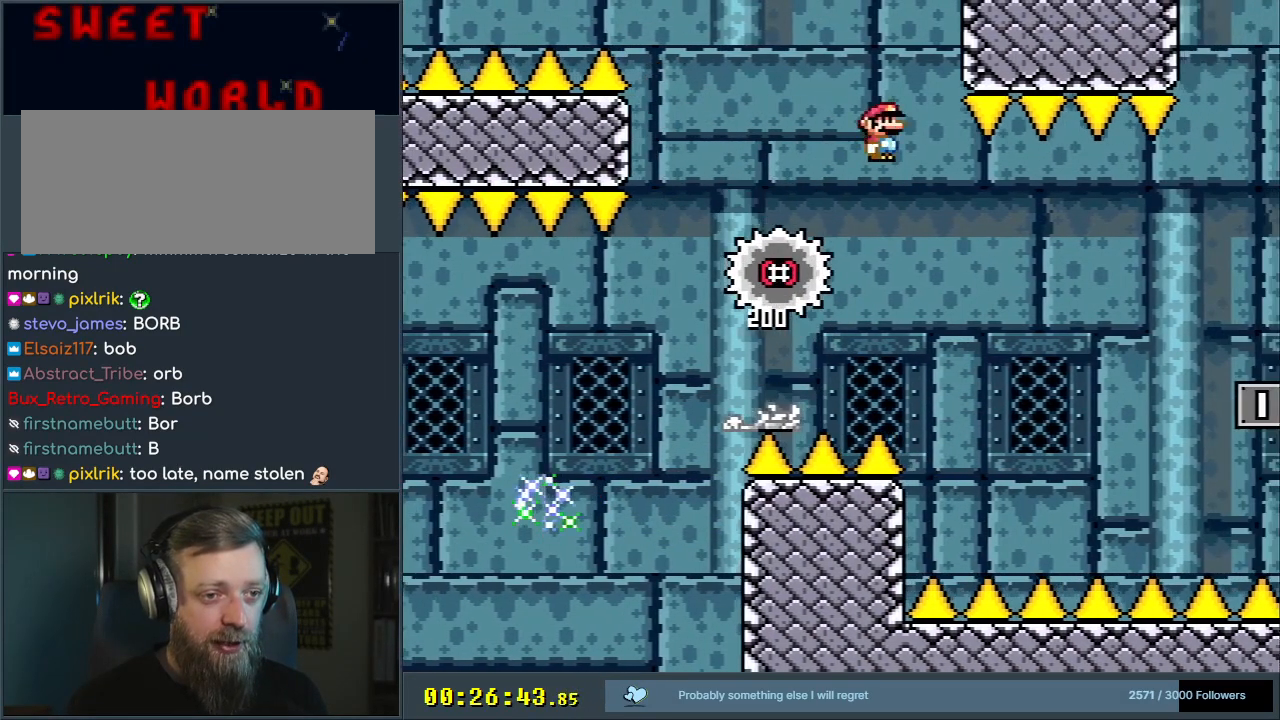
{"buttons": ["X", "DPAD_RIGHT"], "events": [[67, "DPAD_LEFT", "up"], [167, "DPAD_RIGHT", "down"], [250, "A", "up"], [267, "DPAD_RIGHT", "up"], [433, "DPAD_RIGHT", "down"]]}
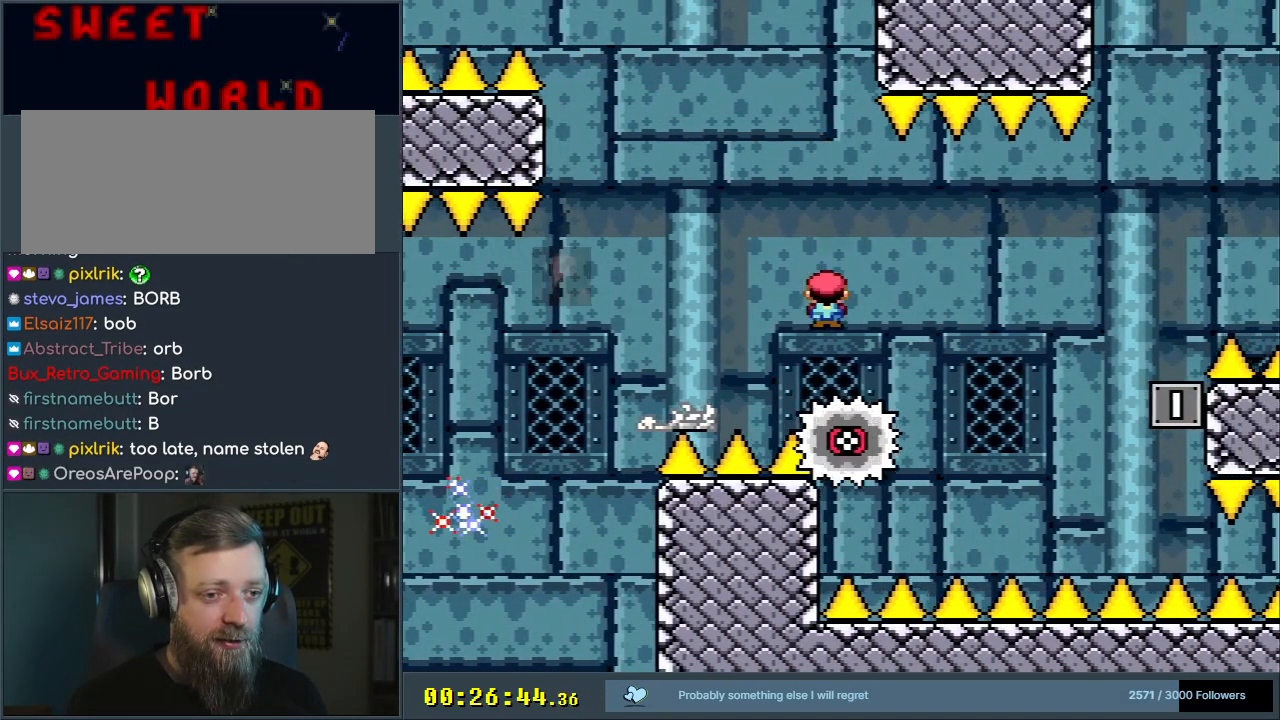
{"buttons": ["A", "X"], "events": [[50, "DPAD_RIGHT", "up"], [350, "DPAD_RIGHT", "down"], [433, "DPAD_RIGHT", "up"], [483, "A", "down"]]}
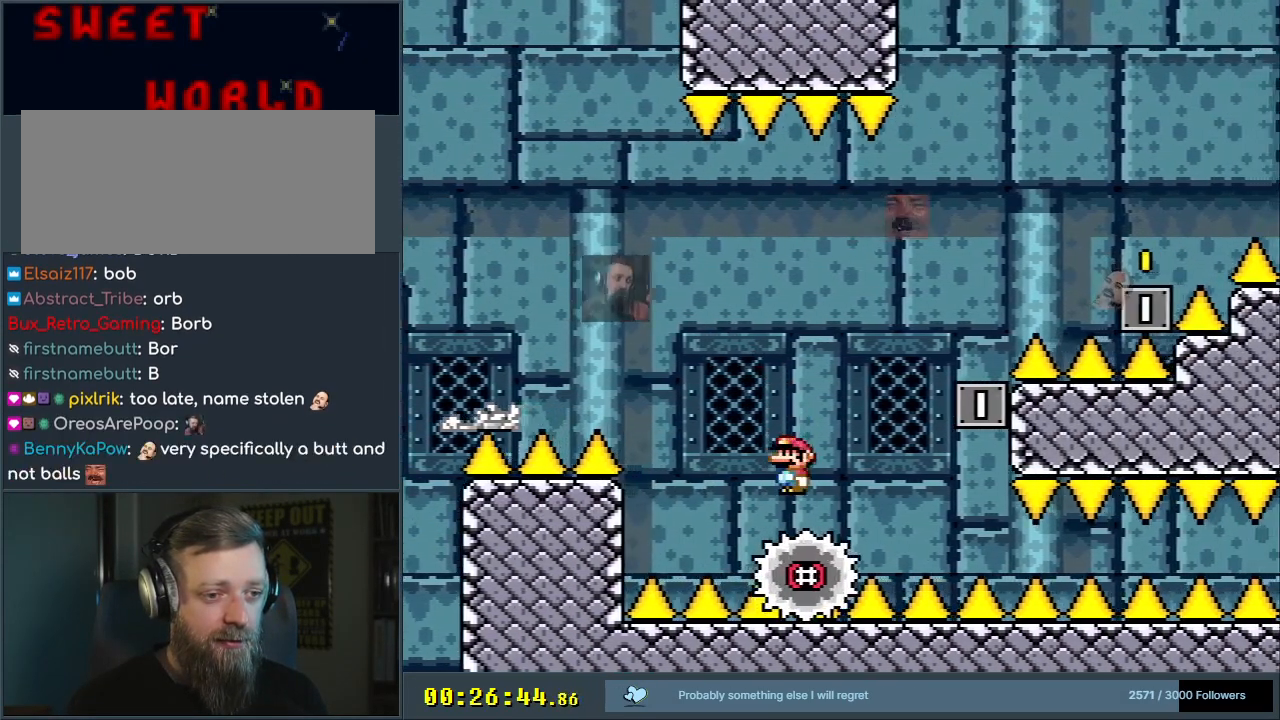
{"buttons": ["Y", "DPAD_LEFT"], "events": [[300, "A", "up"], [350, "X", "up"], [383, "DPAD_LEFT", "down"], [383, "Y", "down"]]}
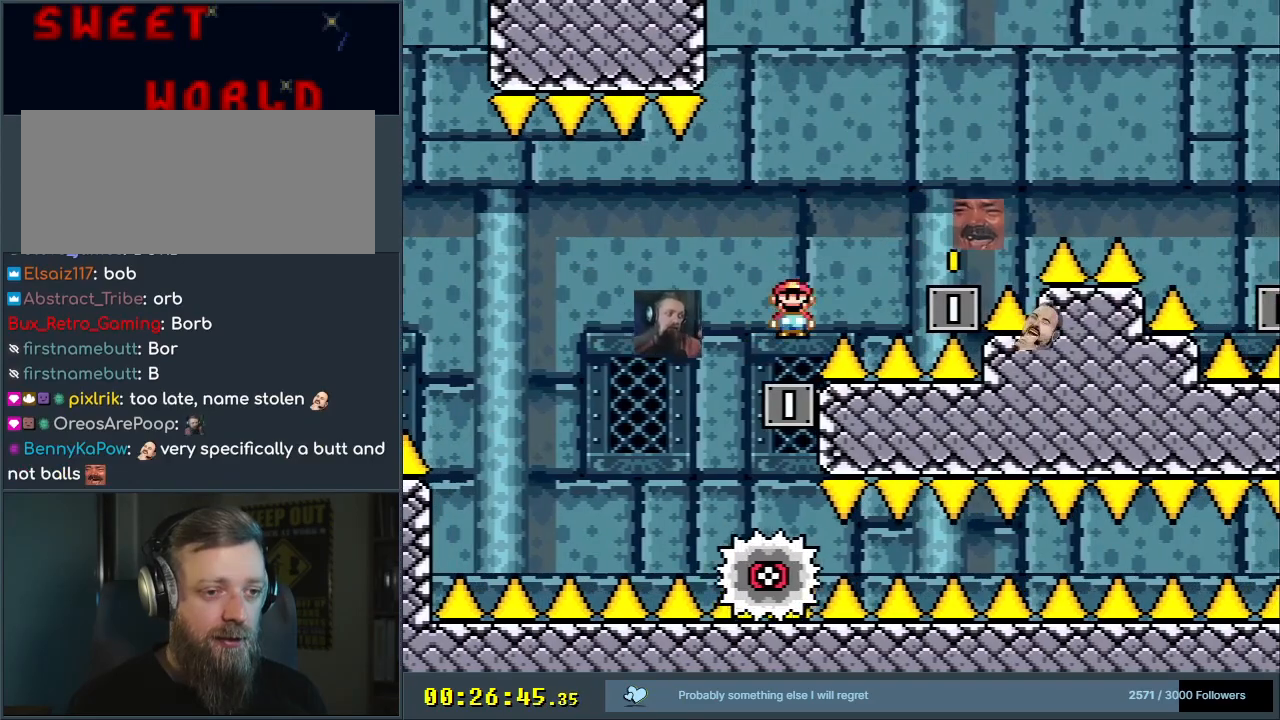
{"buttons": ["Y"], "events": [[17, "DPAD_LEFT", "up"], [100, "DPAD_RIGHT", "down"], [133, "B", "down"], [417, "B", "up"], [450, "DPAD_RIGHT", "up"]]}
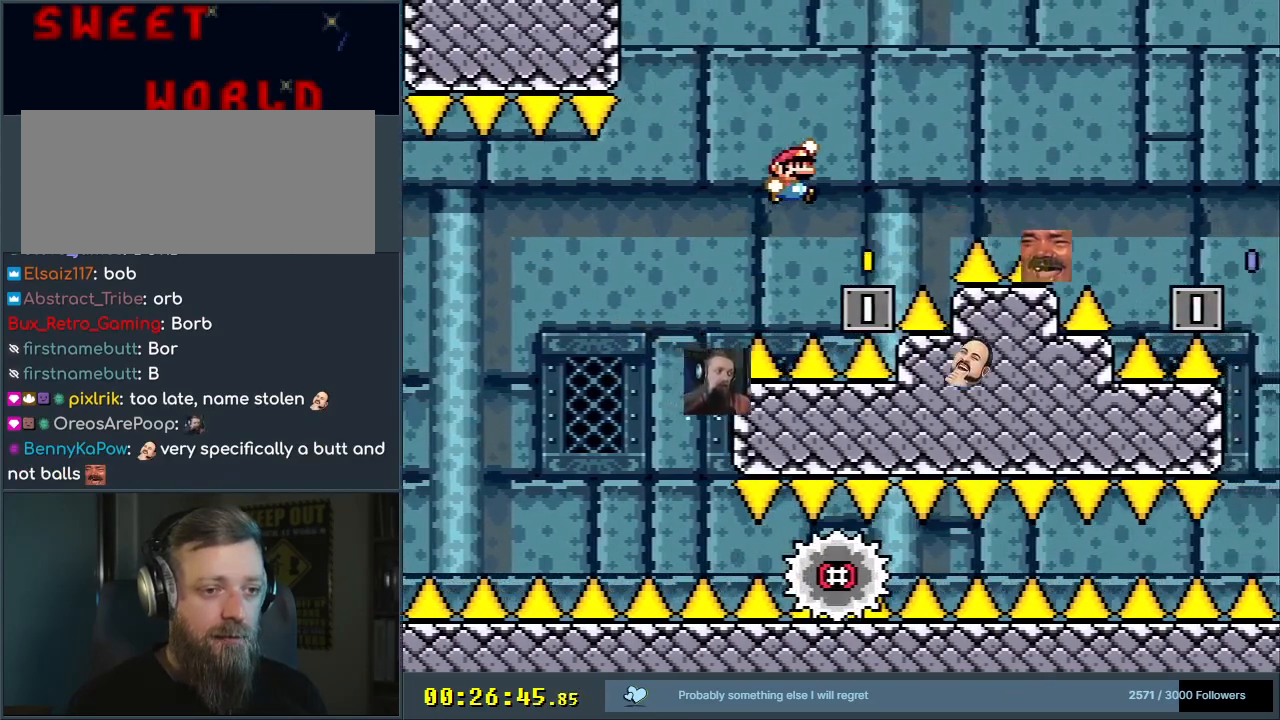
{"buttons": ["B", "Y", "DPAD_RIGHT"], "events": [[67, "DPAD_LEFT", "down"], [150, "DPAD_LEFT", "up"], [167, "DPAD_RIGHT", "down"], [217, "B", "down"]]}
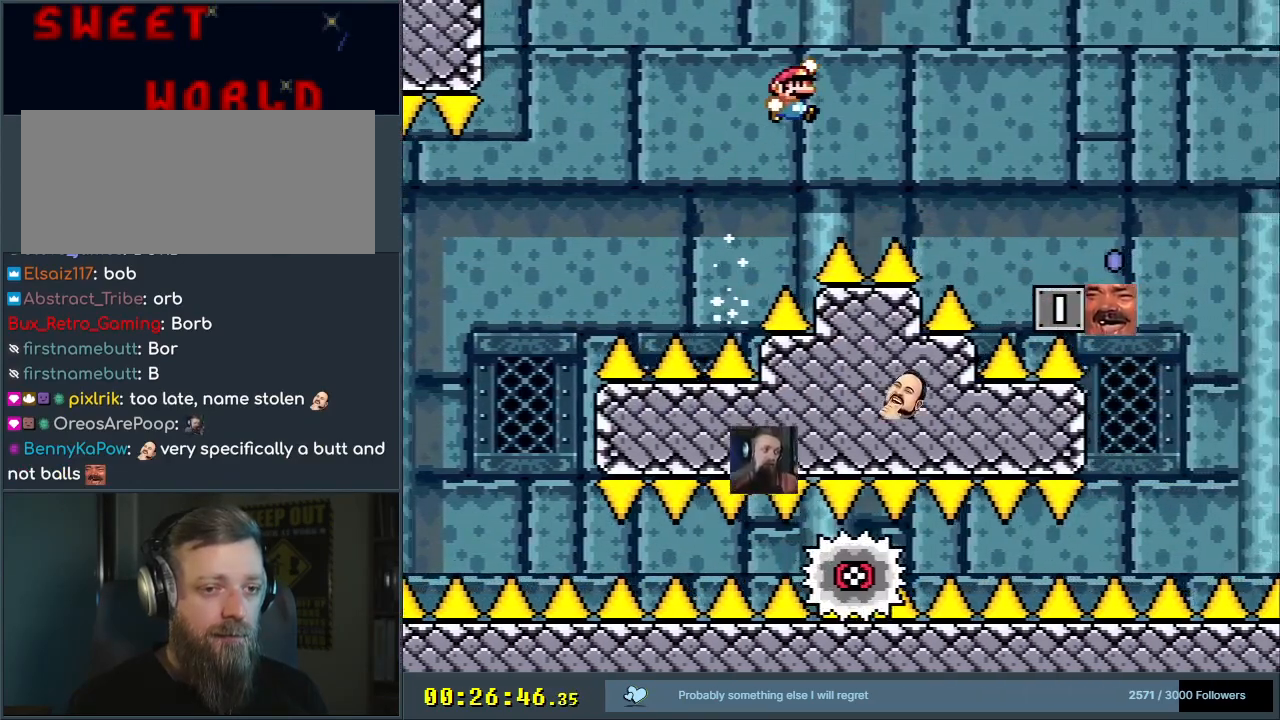
{"buttons": ["X", "DPAD_LEFT"], "events": [[217, "X", "down"], [267, "B", "up"], [267, "Y", "up"], [317, "DPAD_RIGHT", "up"], [450, "DPAD_LEFT", "down"]]}
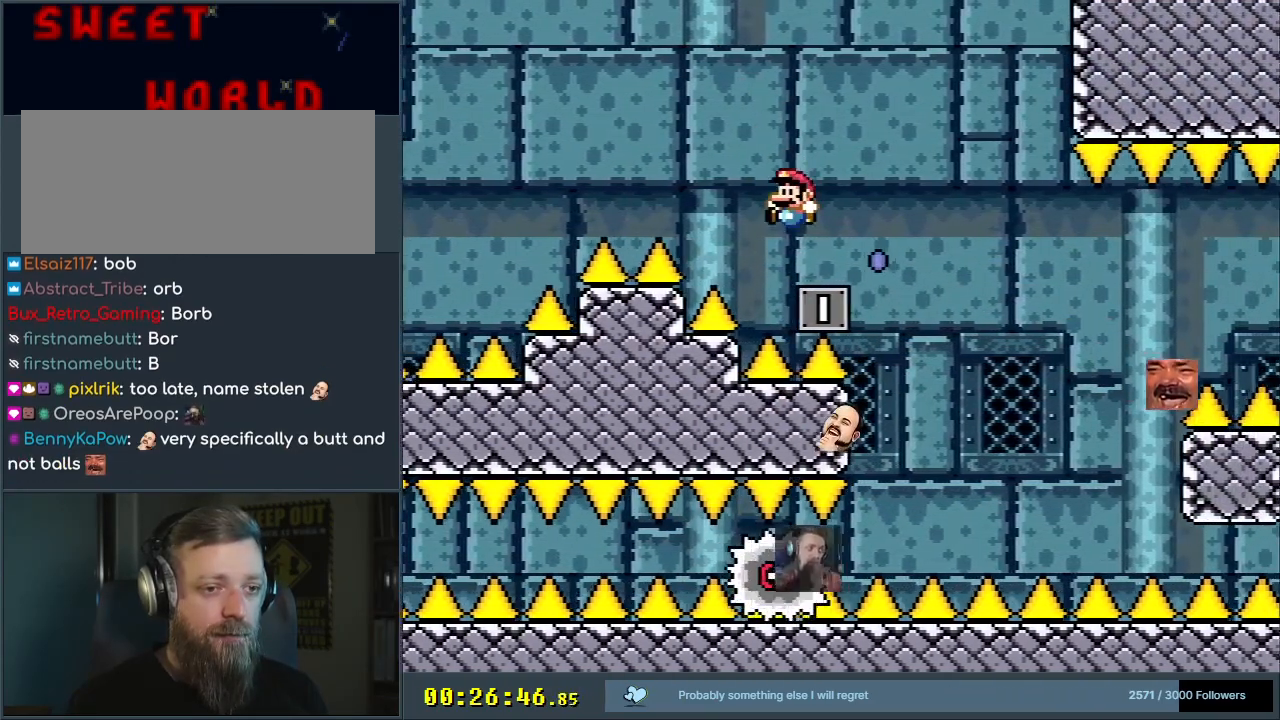
{"buttons": ["X"], "events": [[17, "DPAD_LEFT", "up"], [83, "DPAD_RIGHT", "down"], [117, "A", "down"], [217, "A", "up"], [217, "DPAD_RIGHT", "up"]]}
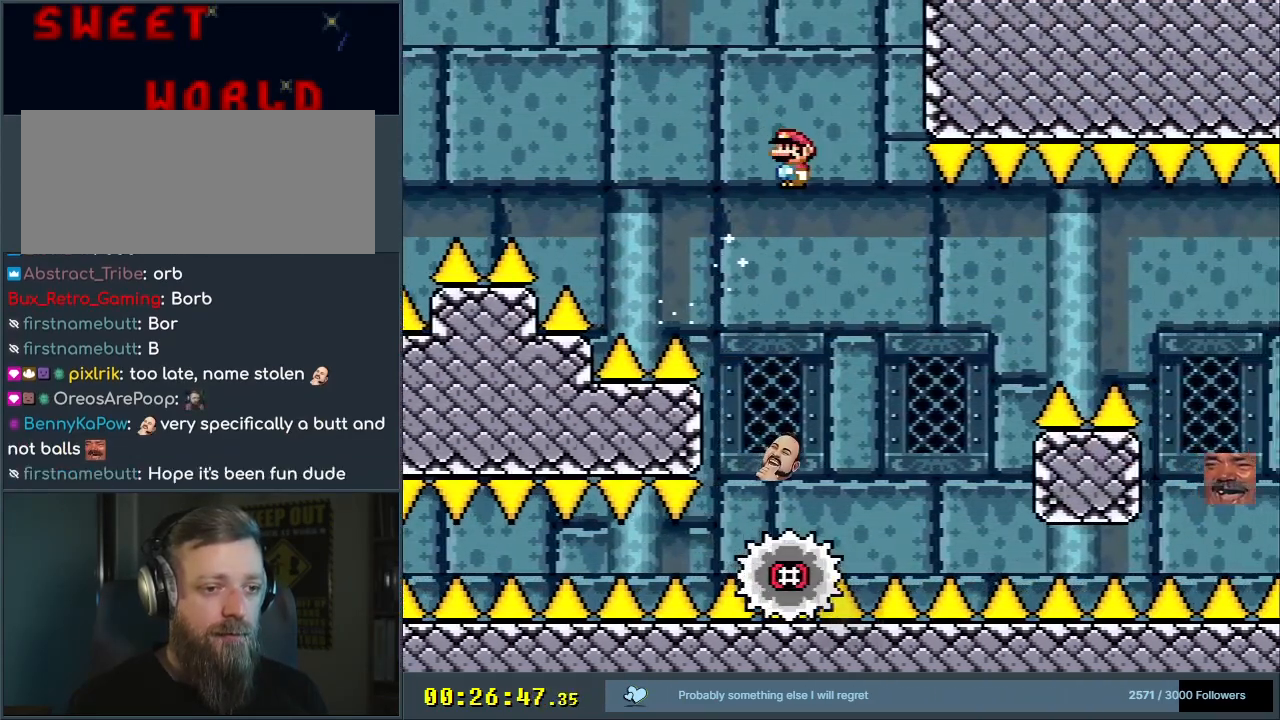
{"buttons": ["A", "X", "DPAD_RIGHT"], "events": [[367, "A", "down"], [367, "DPAD_LEFT", "down"], [433, "DPAD_LEFT", "up"], [450, "DPAD_RIGHT", "down"]]}
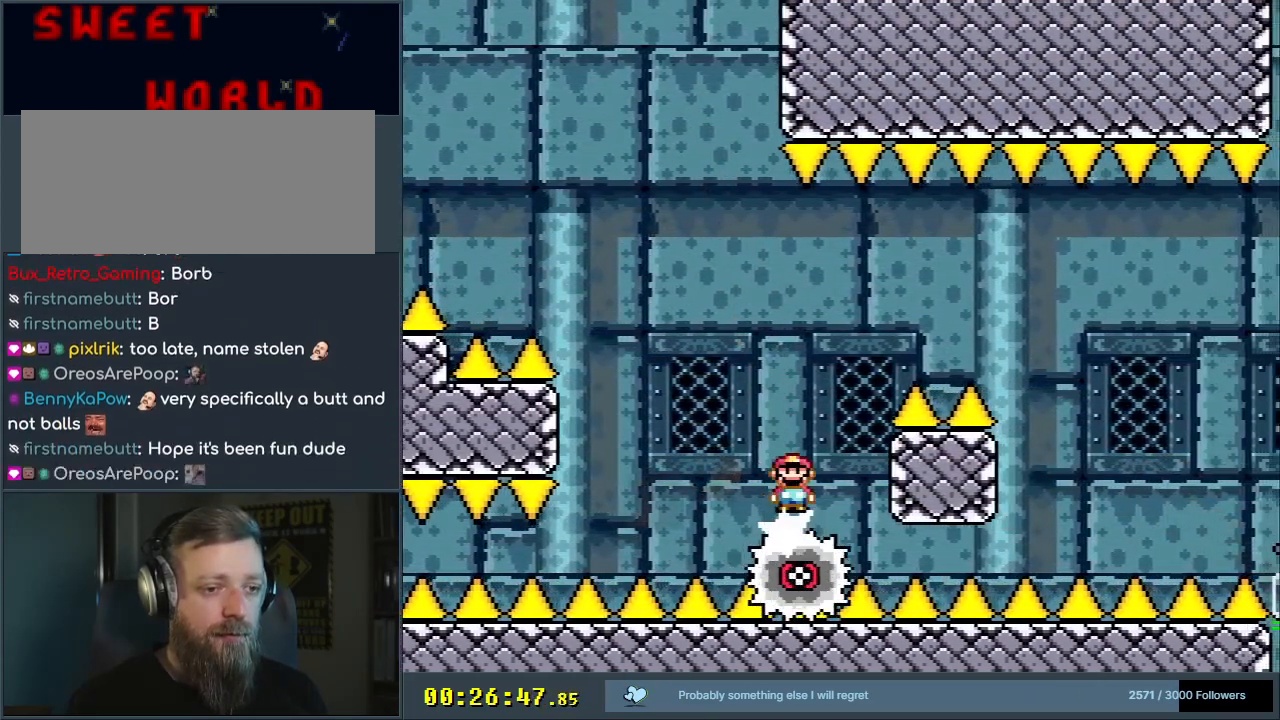
{"buttons": ["A", "X"], "events": [[400, "DPAD_RIGHT", "up"]]}
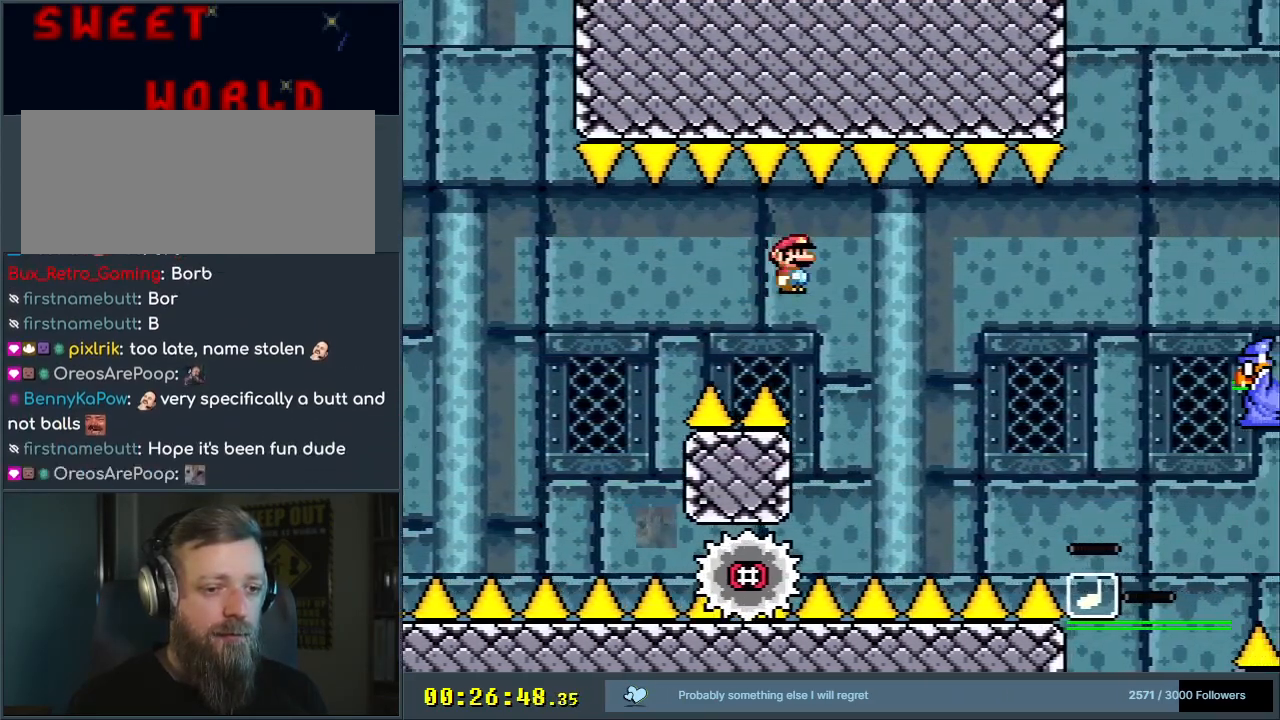
{"buttons": ["X", "DPAD_RIGHT"], "events": [[83, "DPAD_LEFT", "down"], [200, "DPAD_LEFT", "up"], [267, "A", "up"], [300, "DPAD_RIGHT", "down"]]}
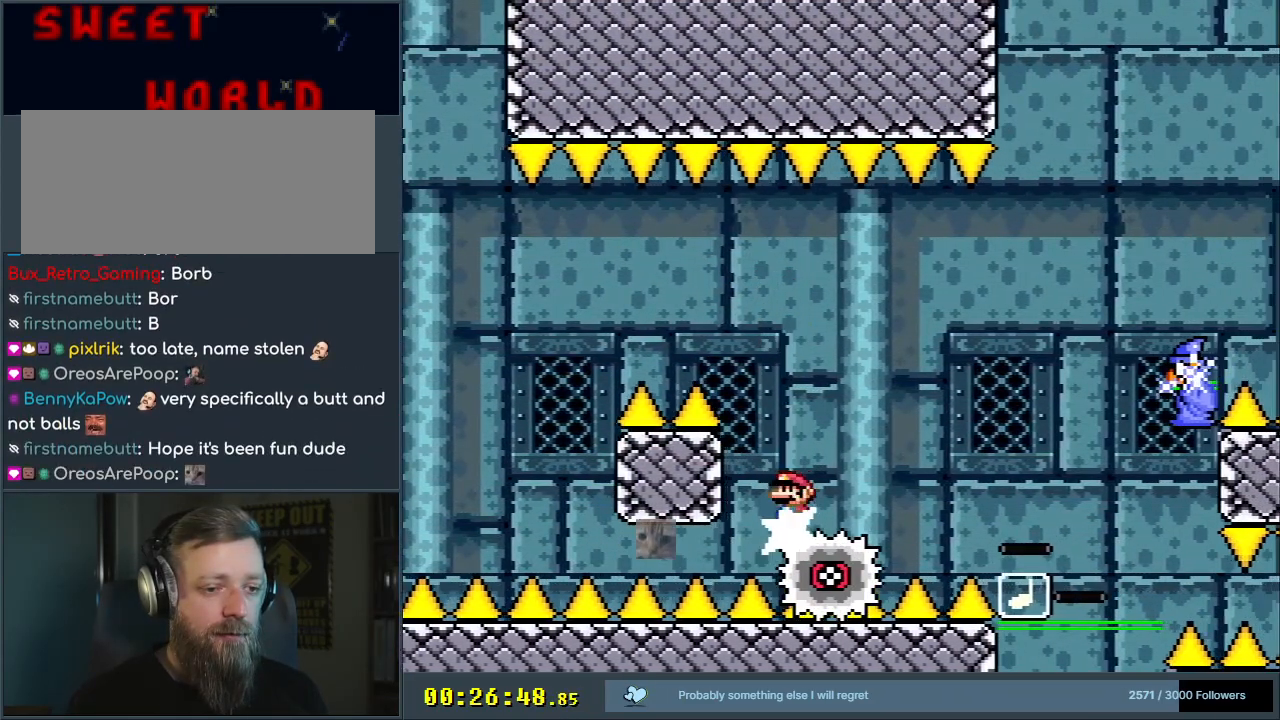
{"buttons": ["A", "X"], "events": [[17, "DPAD_RIGHT", "up"], [83, "A", "down"], [100, "DPAD_RIGHT", "down"], [350, "DPAD_RIGHT", "up"]]}
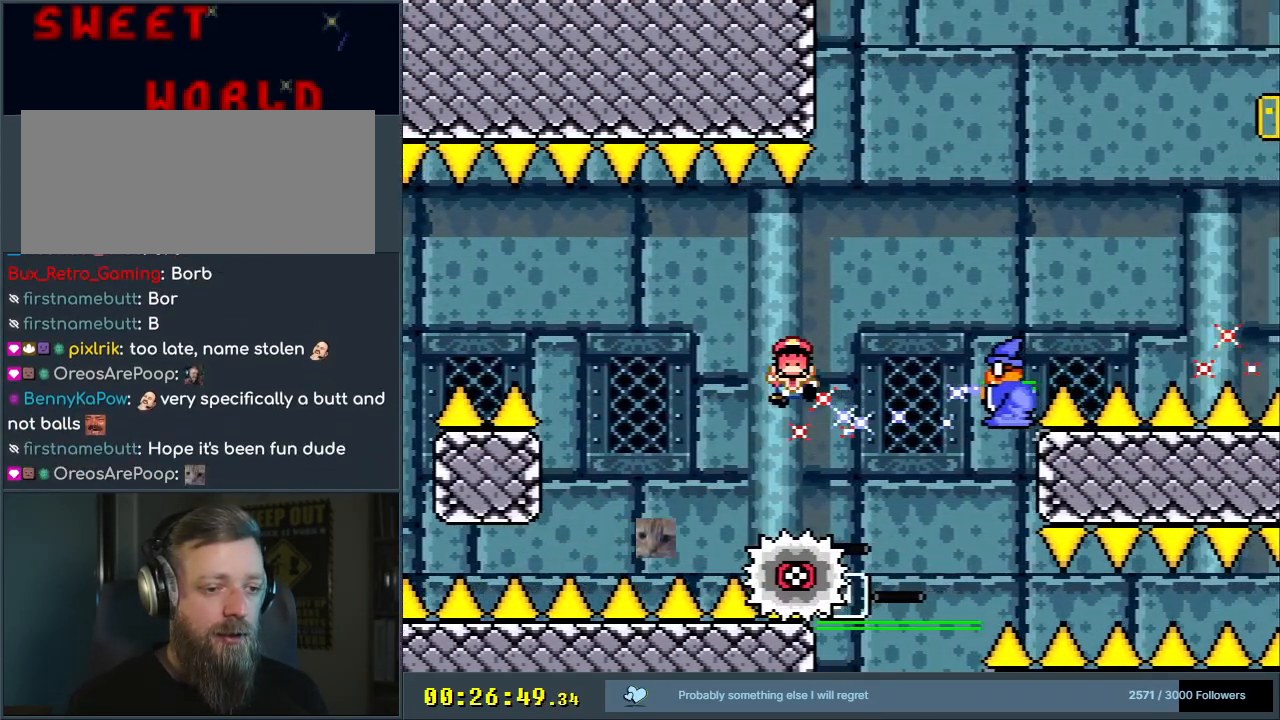
{"buttons": [], "events": [[400, "A", "up"], [433, "X", "up"]]}
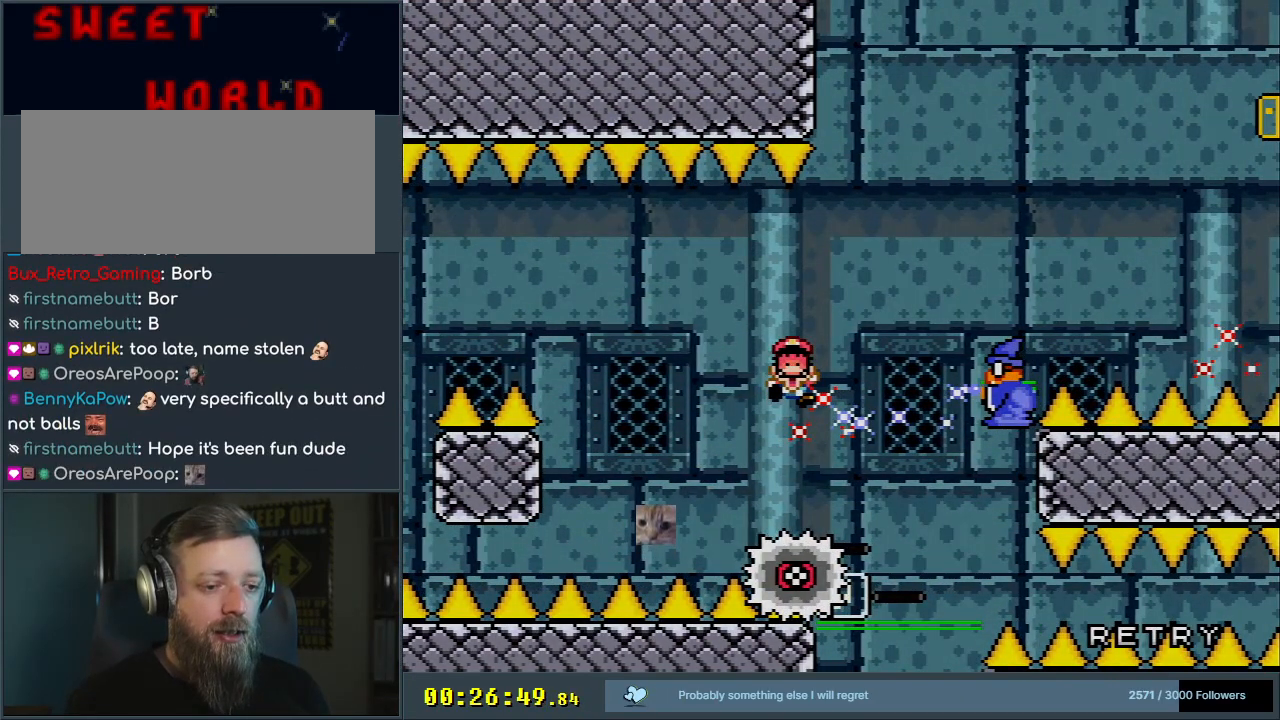
{"buttons": [], "events": []}
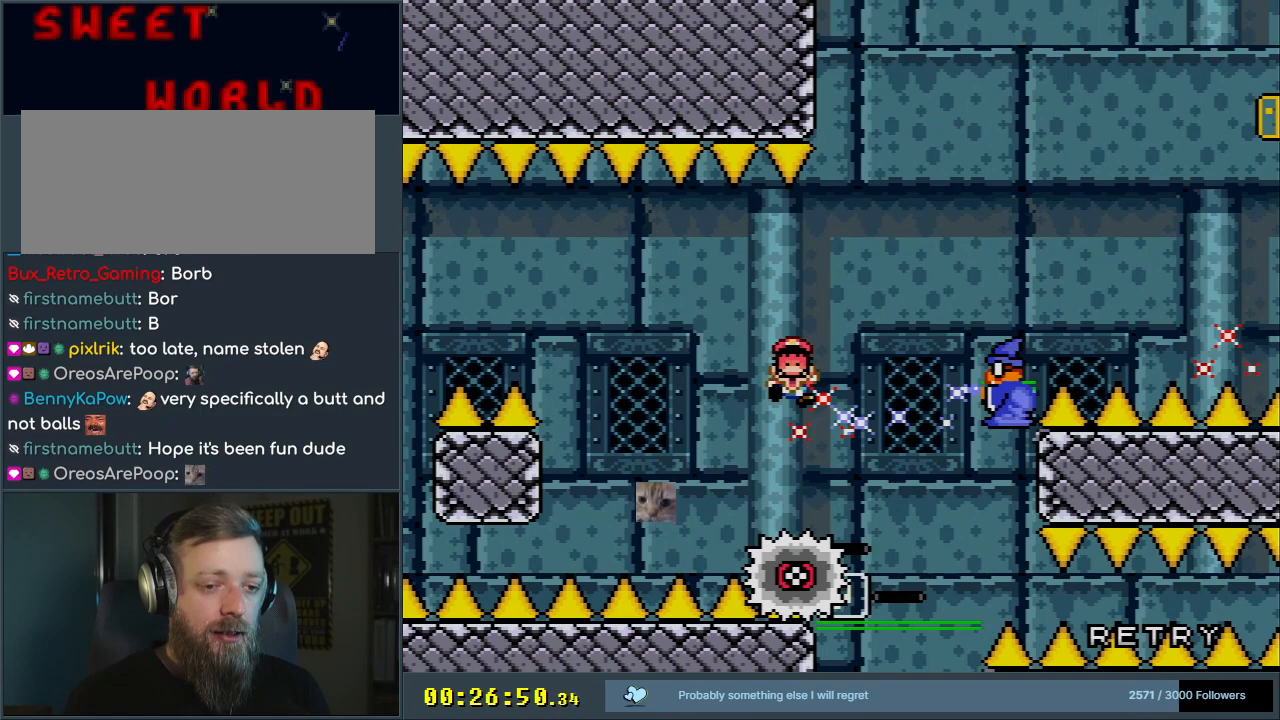
{"buttons": [], "events": []}
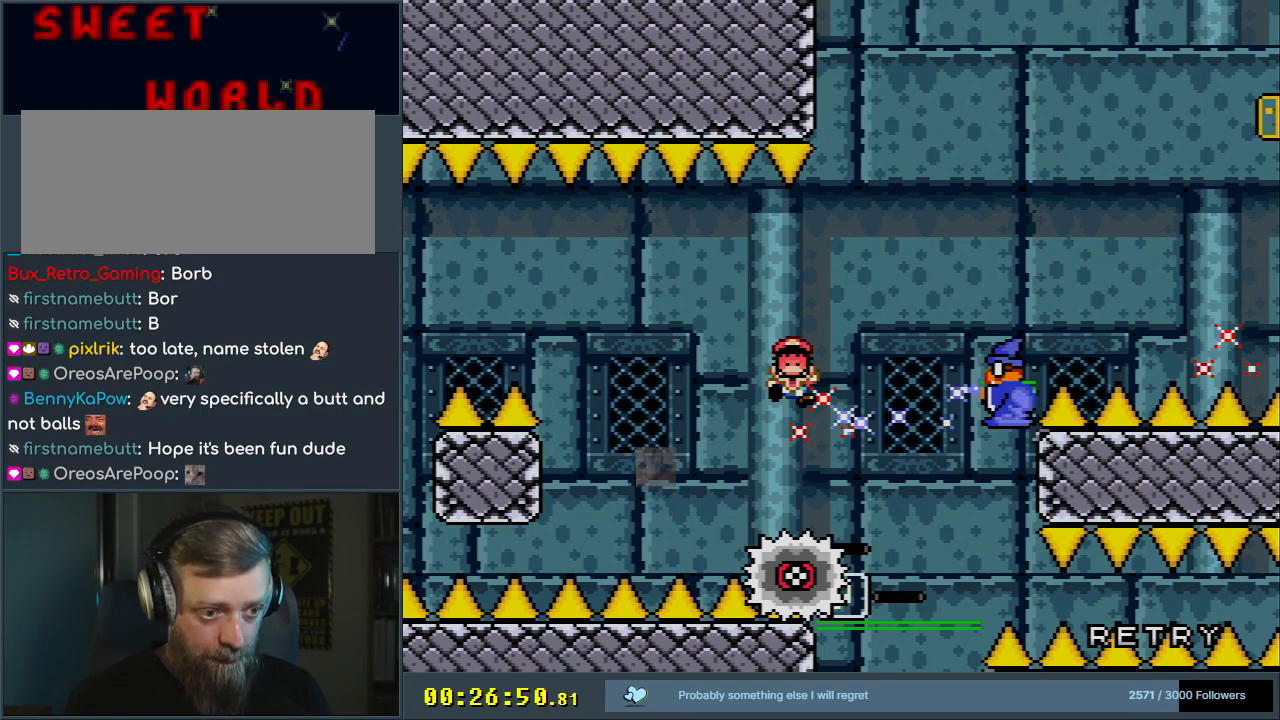
{"buttons": [], "events": []}
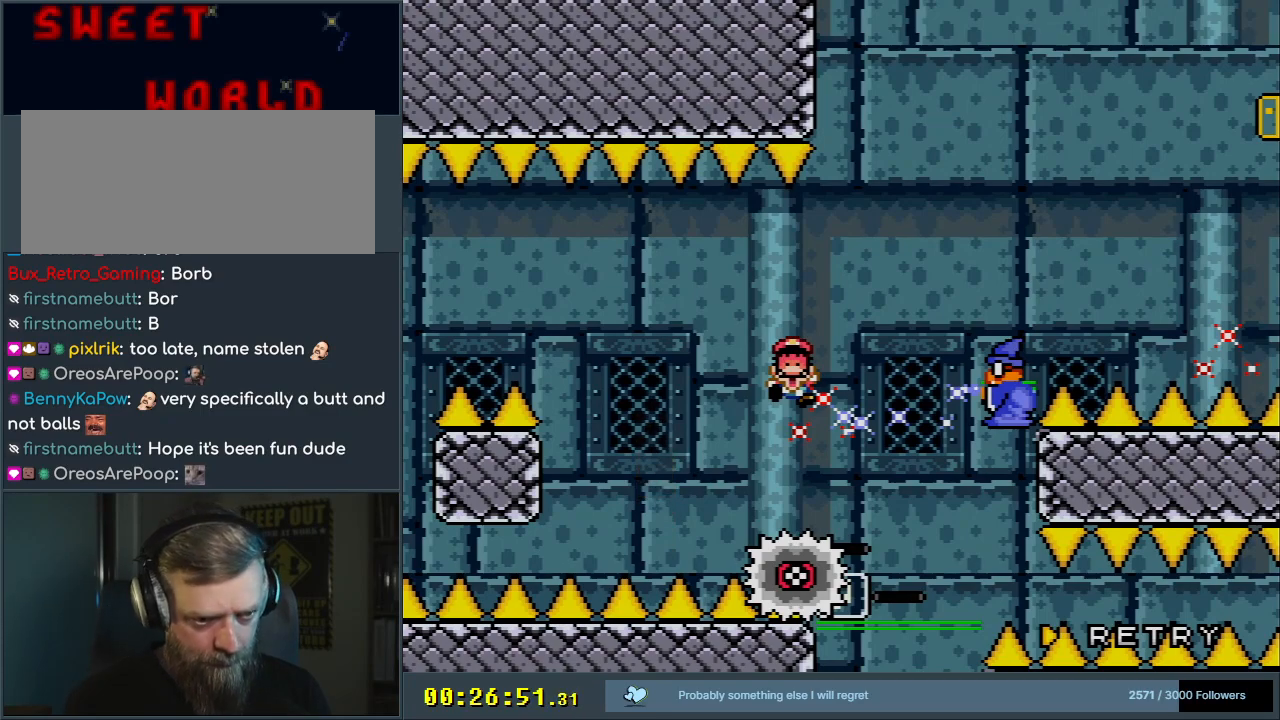
{"buttons": [], "events": []}
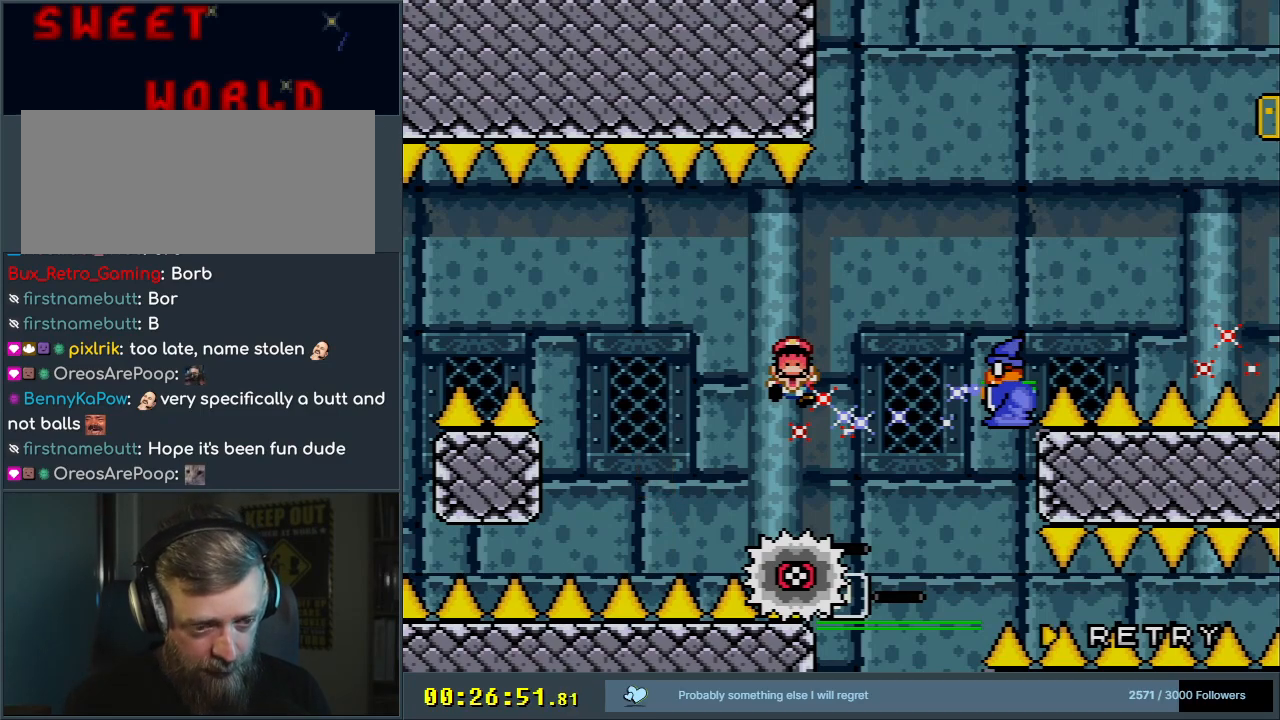
{"buttons": [], "events": []}
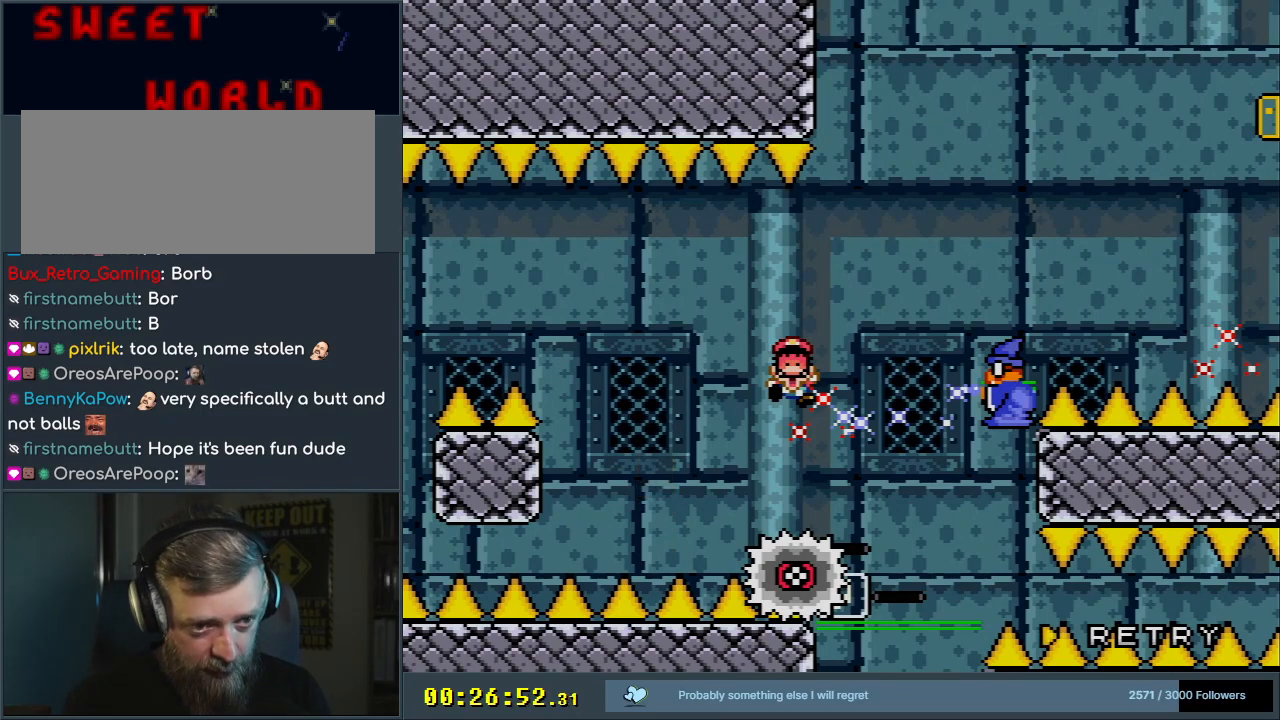
{"buttons": [], "events": []}
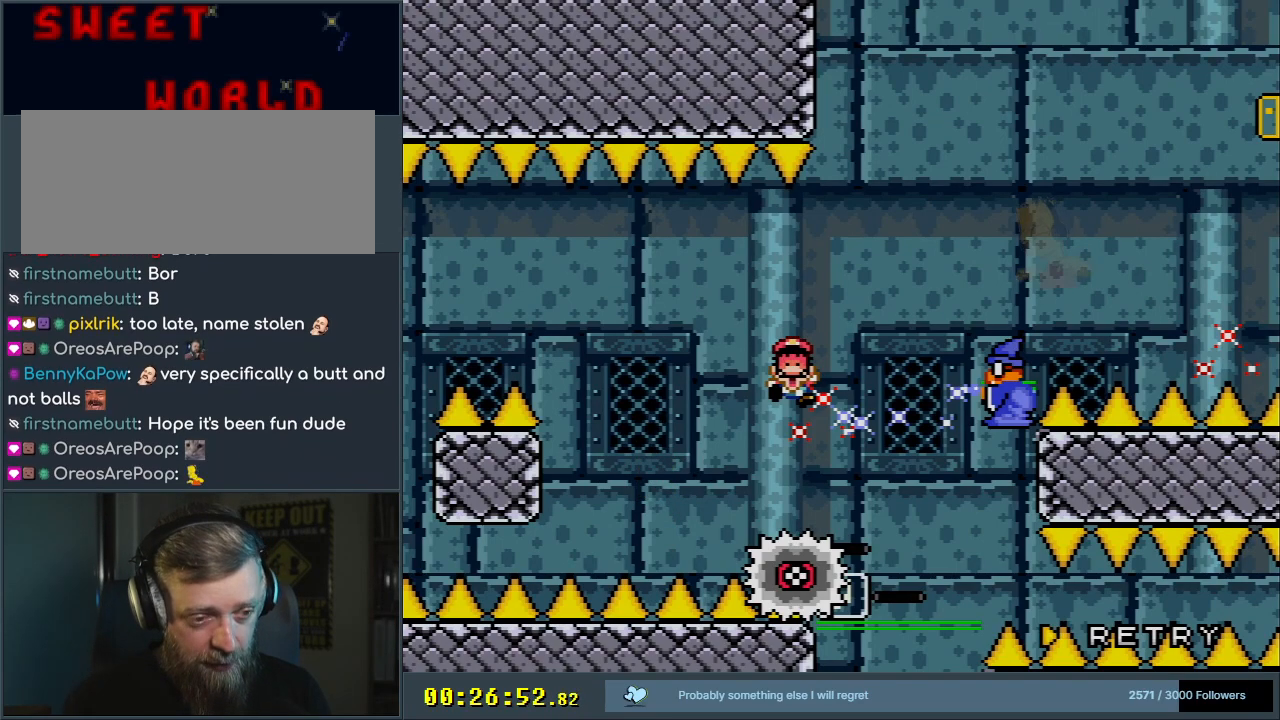
{"buttons": ["A"], "events": [[450, "A", "down"]]}
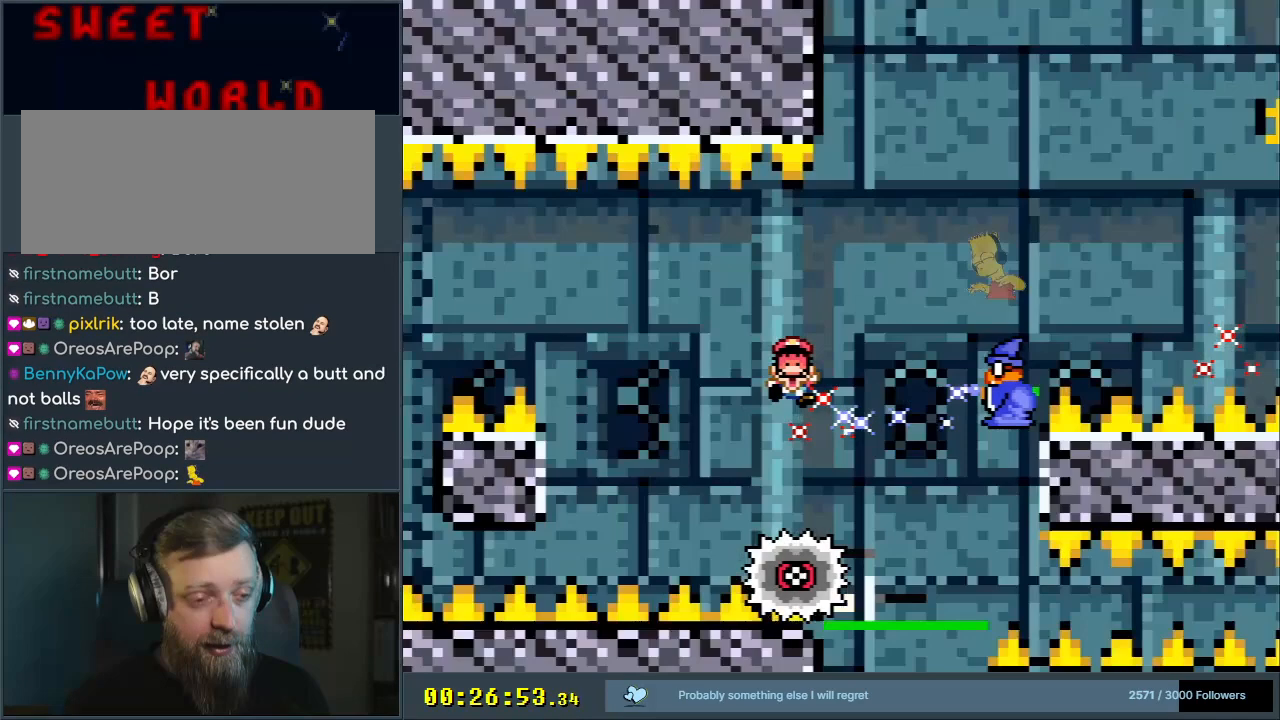
{"buttons": [], "events": [[33, "A", "up"], [100, "A", "down"], [217, "A", "up"]]}
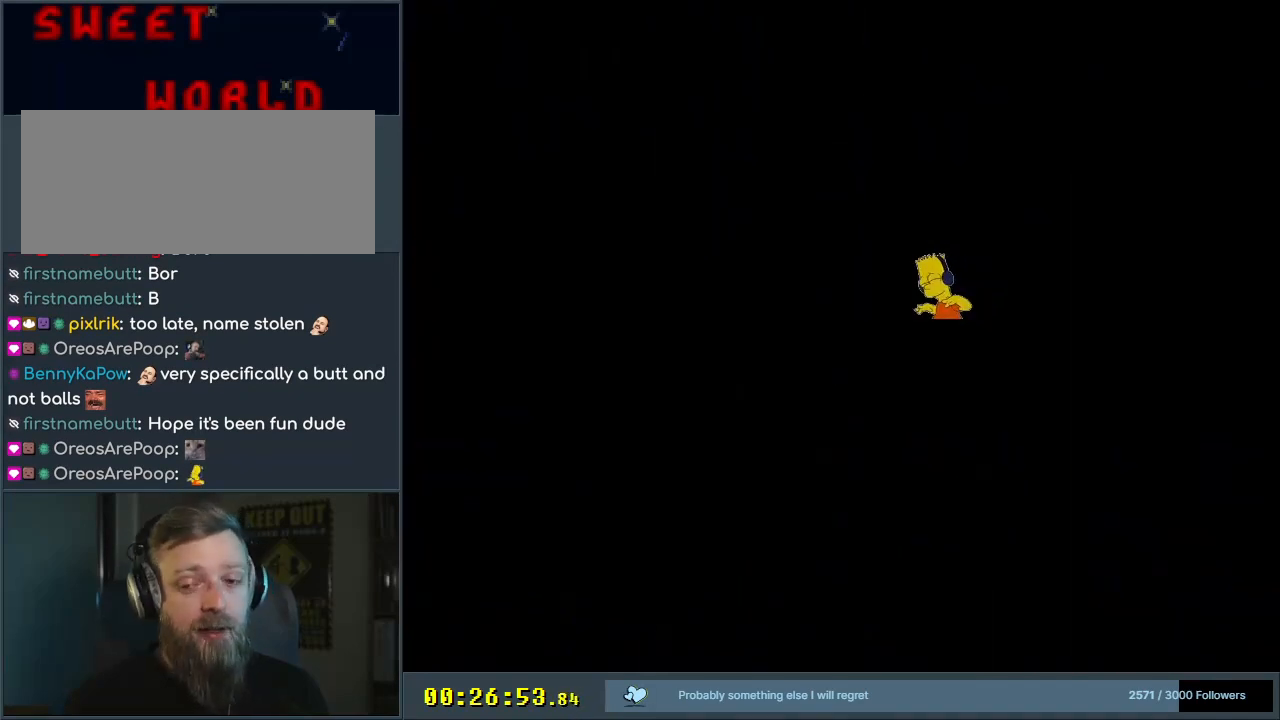
{"buttons": ["A", "X", "DPAD_RIGHT"], "events": [[483, "A", "down"], [483, "DPAD_RIGHT", "down"], [483, "X", "down"]]}